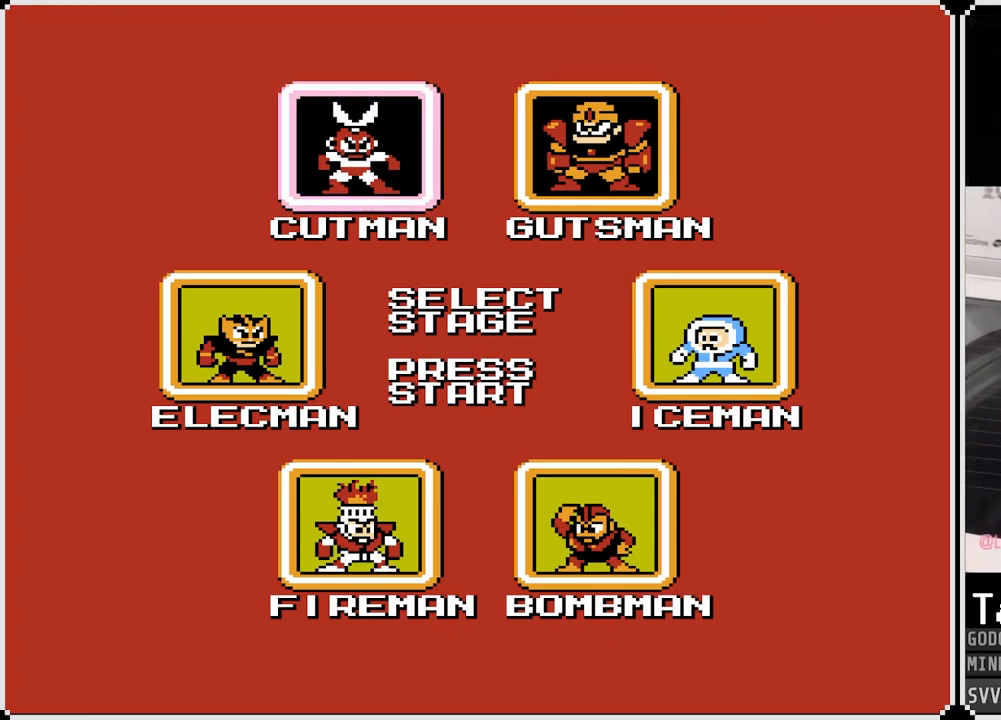
Gameplay with a controller (PlayStation layout); each line is a JSON object with the inputs held at the frame after it. "events" lists button and stick changes between this image and that frame as [ms after this image, input, new state], when the widget could be followed in between.
{"buttons": [], "left_stick": "center", "right_stick": "center", "events": []}
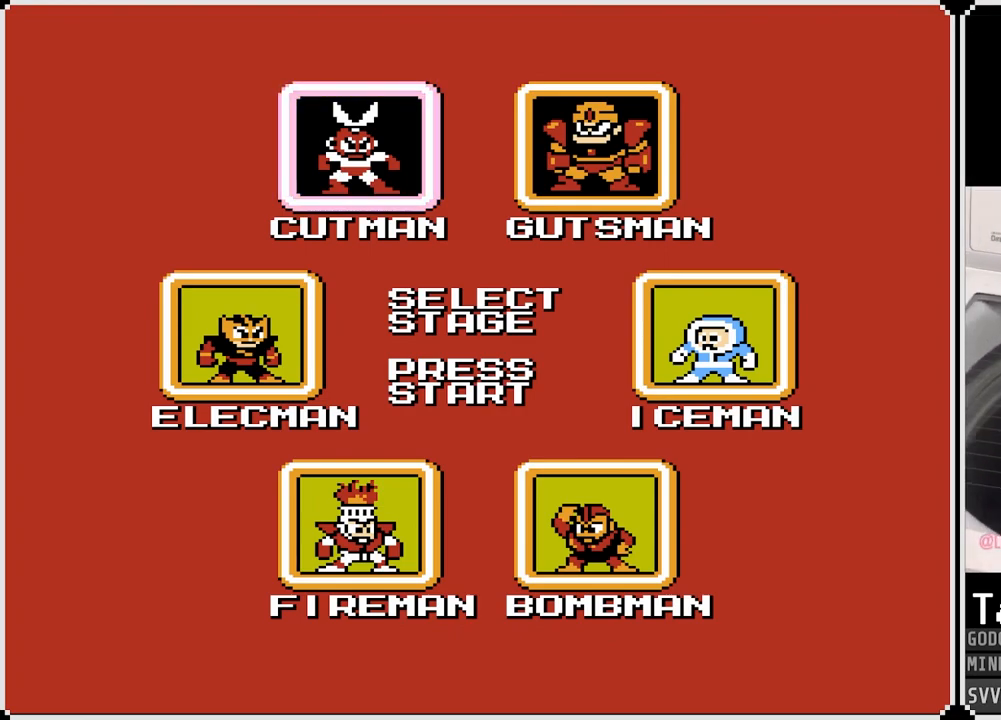
{"buttons": [], "left_stick": "center", "right_stick": "center", "events": []}
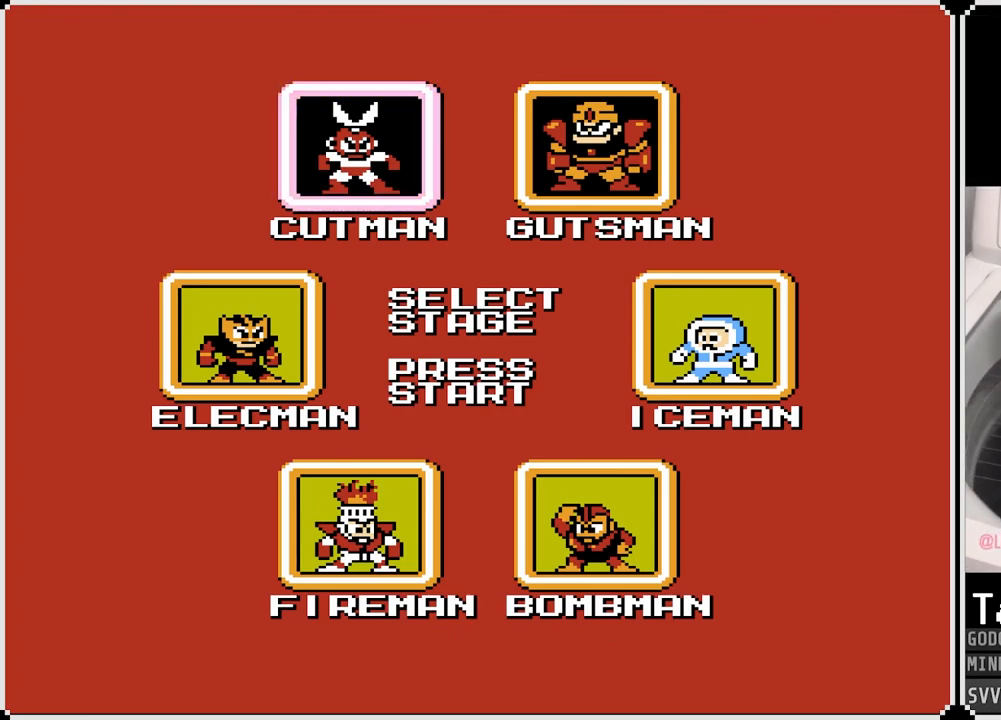
{"buttons": [], "left_stick": "center", "right_stick": "center", "events": []}
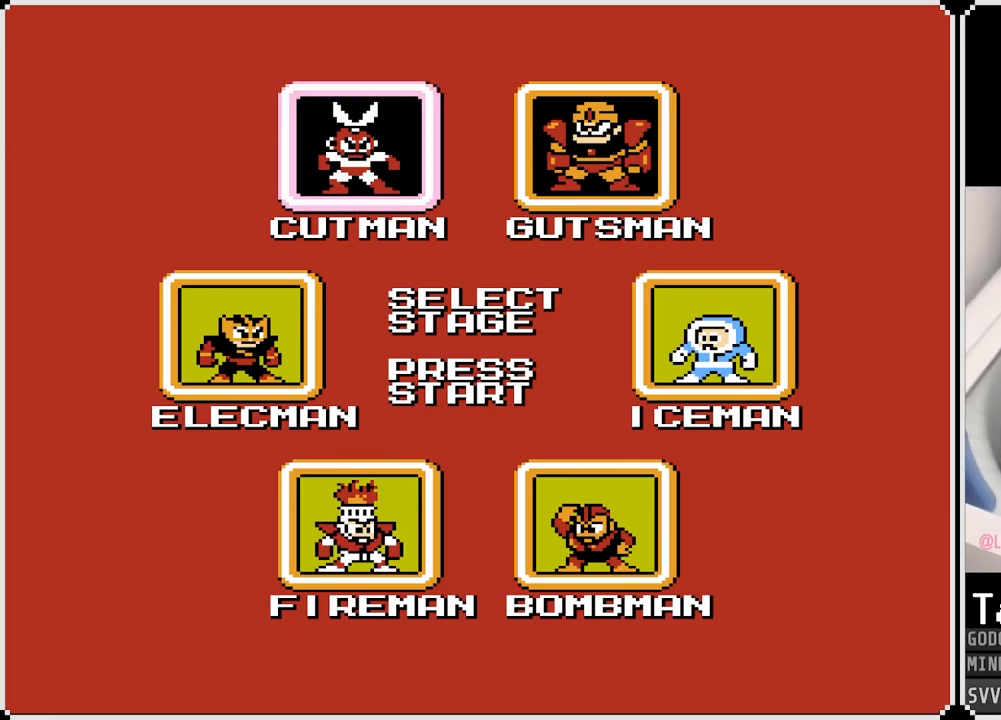
{"buttons": [], "left_stick": "center", "right_stick": "center", "events": []}
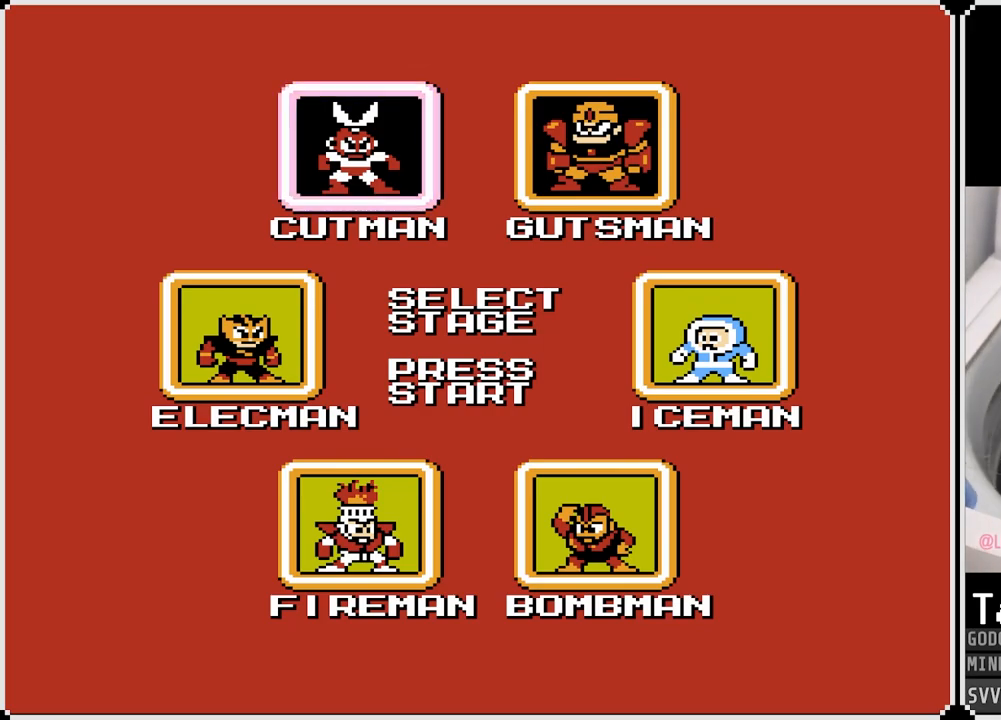
{"buttons": [], "left_stick": "center", "right_stick": "center", "events": []}
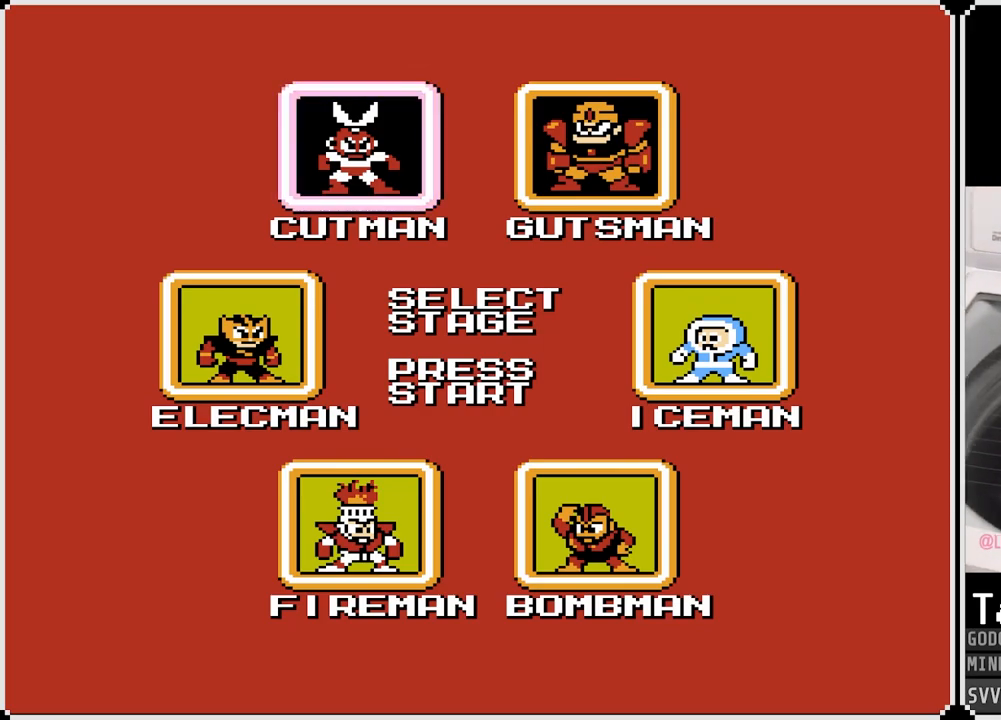
{"buttons": [], "left_stick": "center", "right_stick": "center", "events": [[117, "DPAD_RIGHT", "down"], [233, "DPAD_RIGHT", "up"], [300, "DPAD_DOWN", "down"], [450, "DPAD_DOWN", "up"]]}
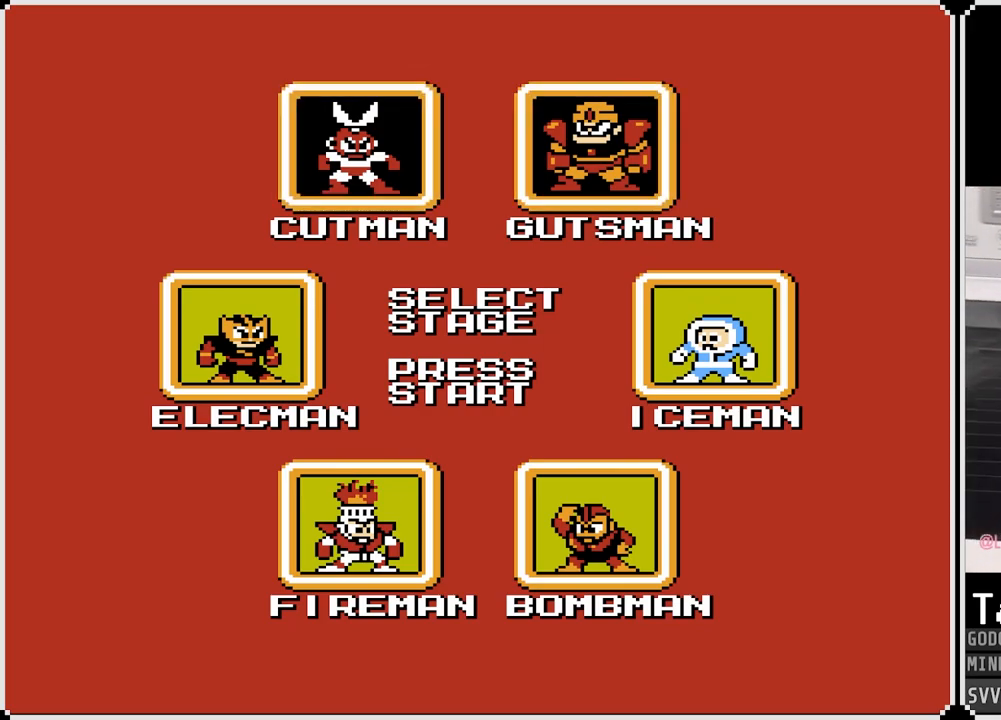
{"buttons": ["DPAD_RIGHT"], "left_stick": "center", "right_stick": "center", "events": [[217, "DPAD_RIGHT", "down"], [350, "DPAD_RIGHT", "up"], [483, "DPAD_RIGHT", "down"]]}
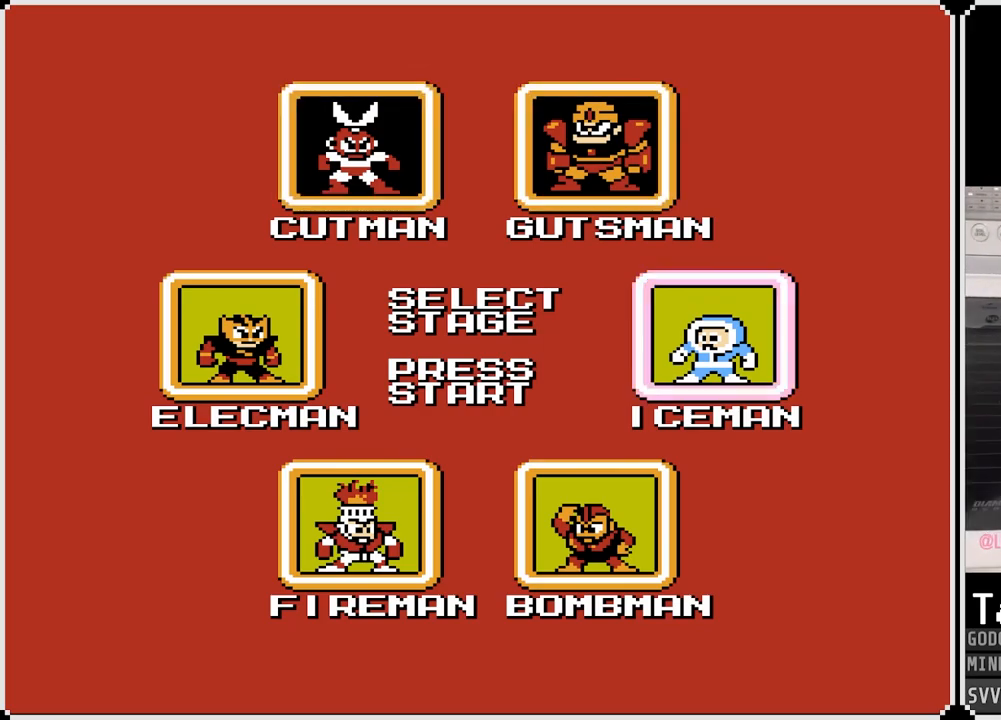
{"buttons": [], "left_stick": "center", "right_stick": "center", "events": [[83, "DPAD_RIGHT", "up"]]}
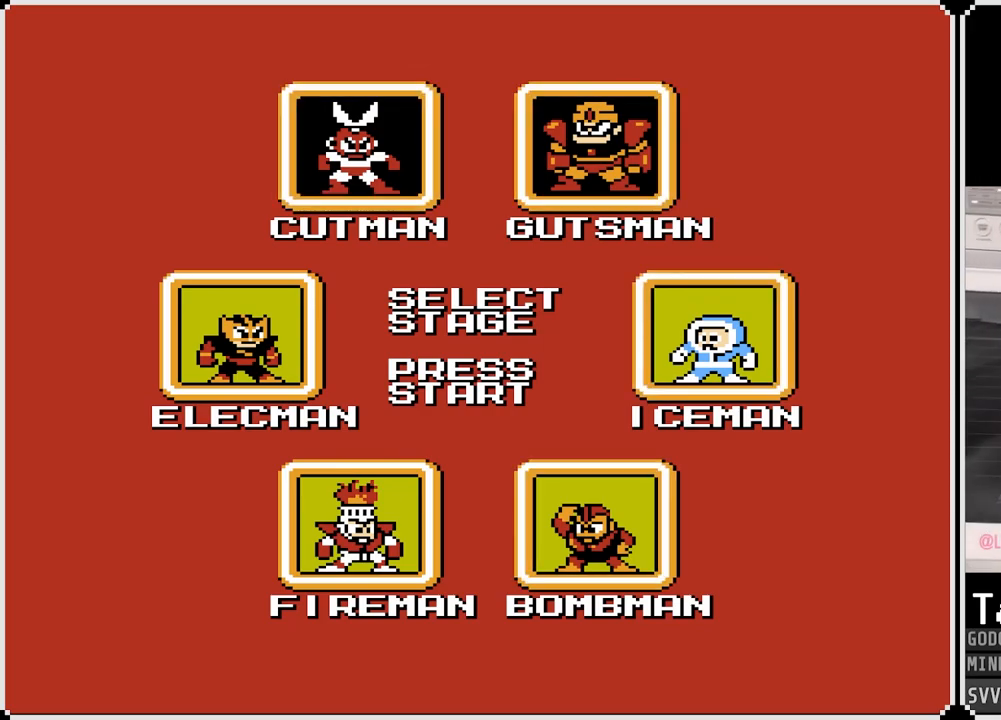
{"buttons": [], "left_stick": "center", "right_stick": "center", "events": []}
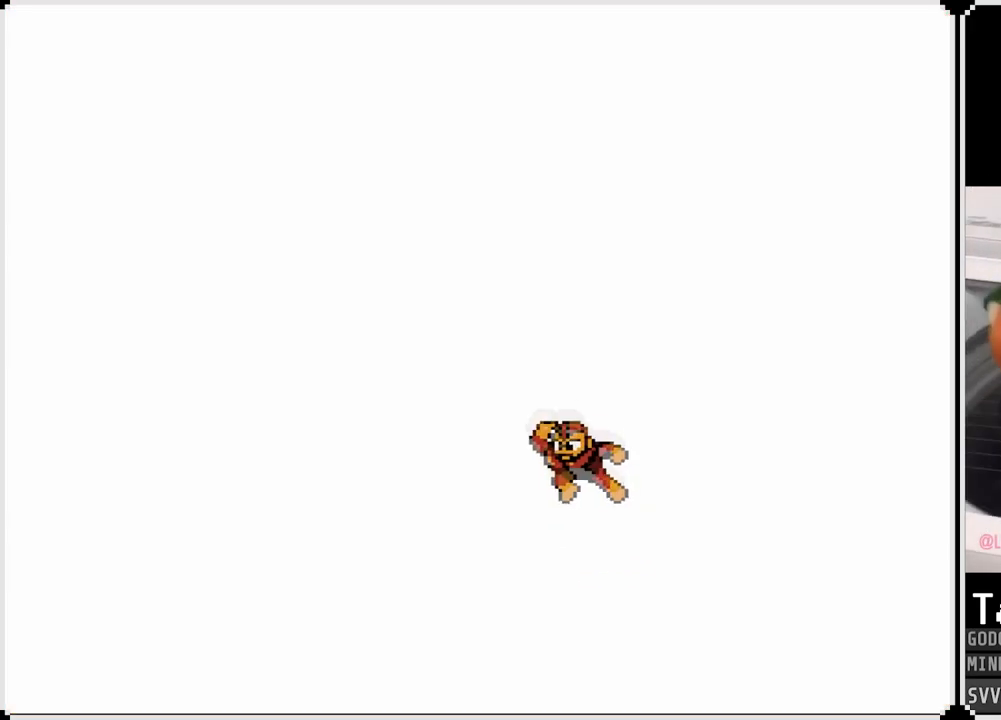
{"buttons": [], "left_stick": "center", "right_stick": "center", "events": []}
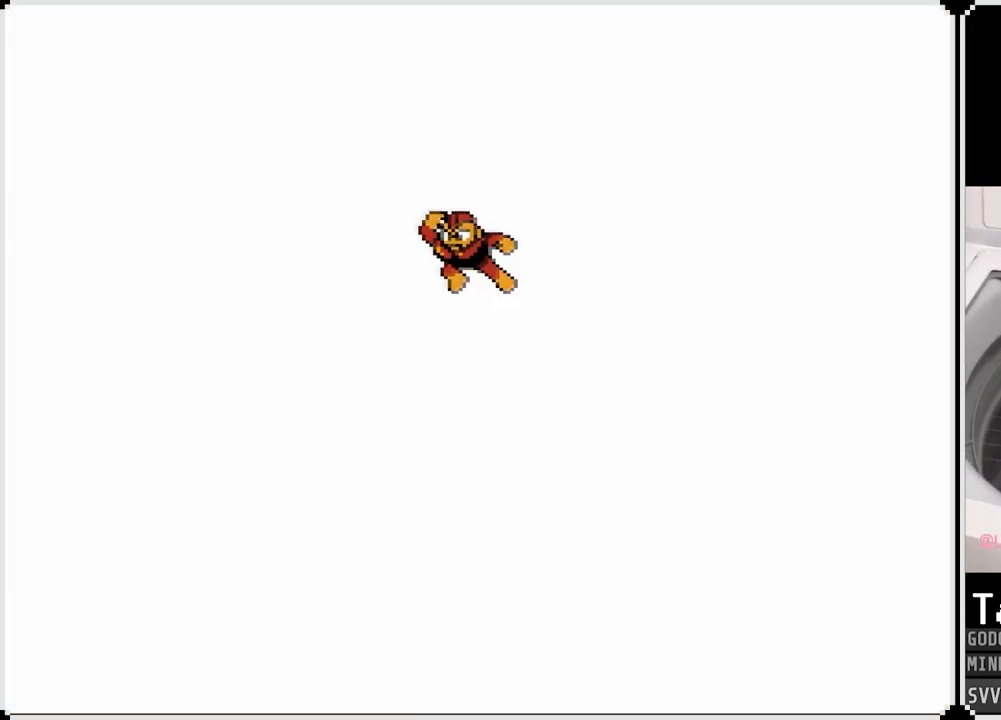
{"buttons": [], "left_stick": "center", "right_stick": "center", "events": []}
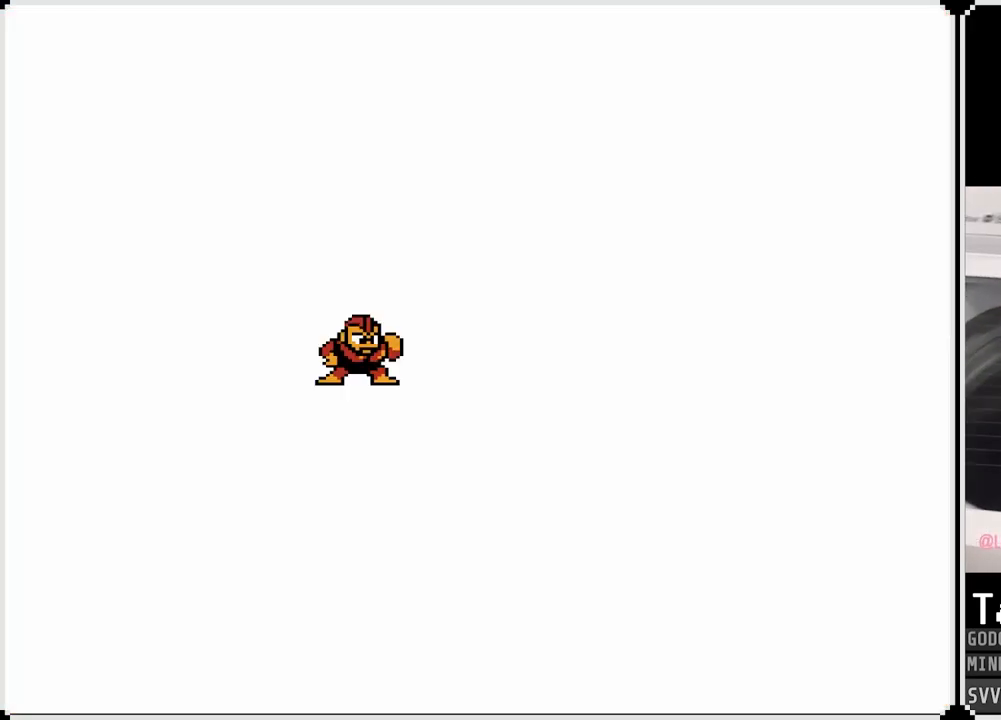
{"buttons": [], "left_stick": "center", "right_stick": "center", "events": []}
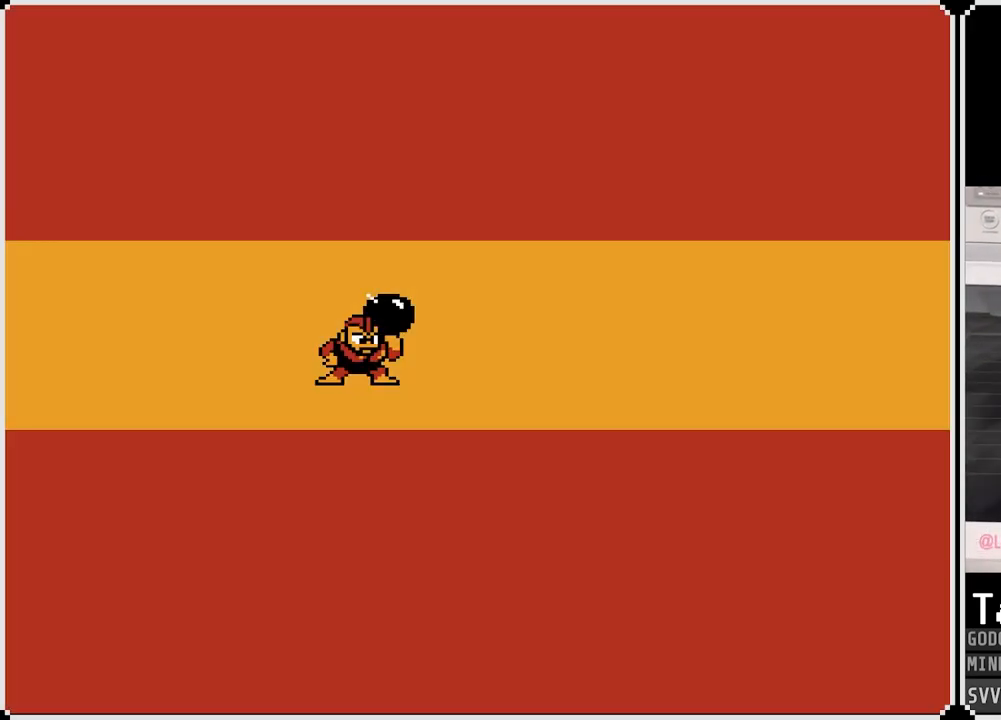
{"buttons": [], "left_stick": "center", "right_stick": "center", "events": []}
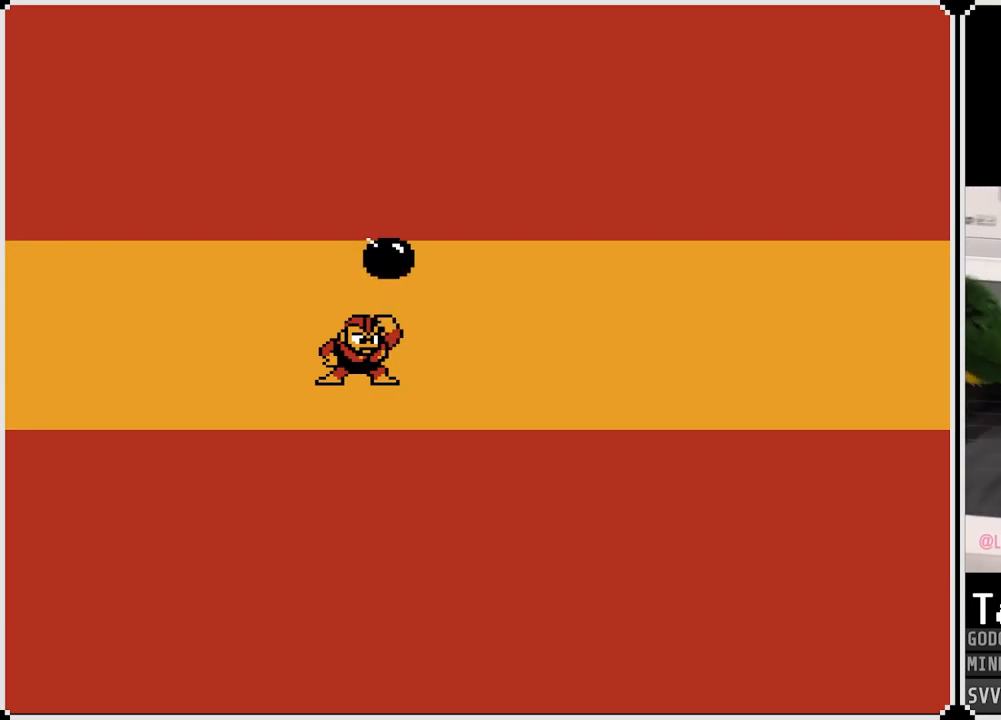
{"buttons": [], "left_stick": "center", "right_stick": "center", "events": []}
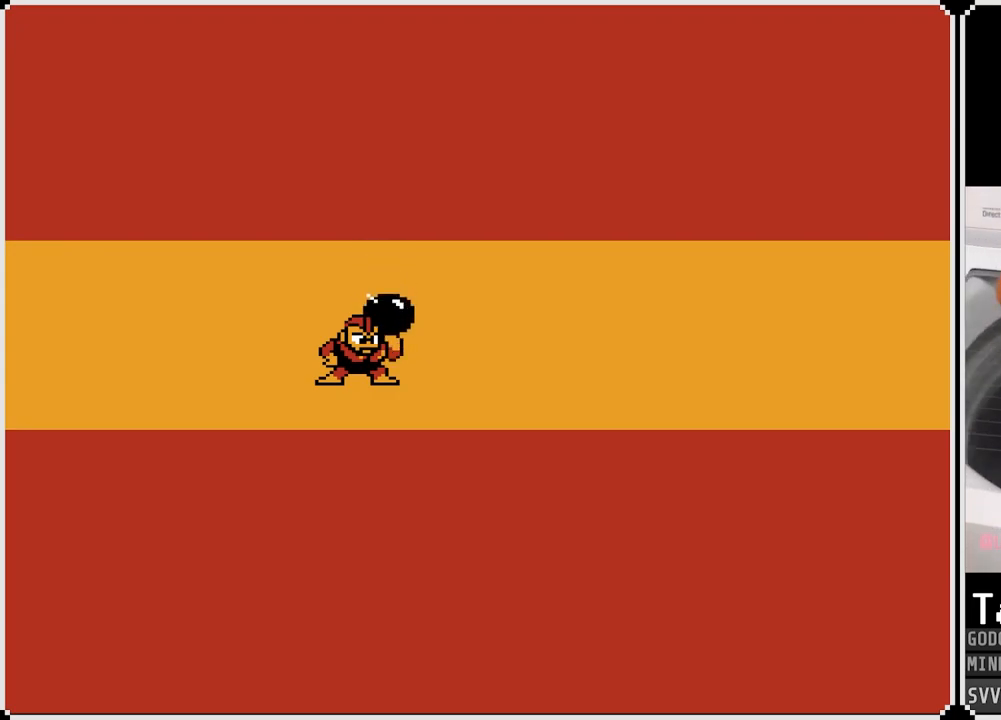
{"buttons": [], "left_stick": "center", "right_stick": "center", "events": []}
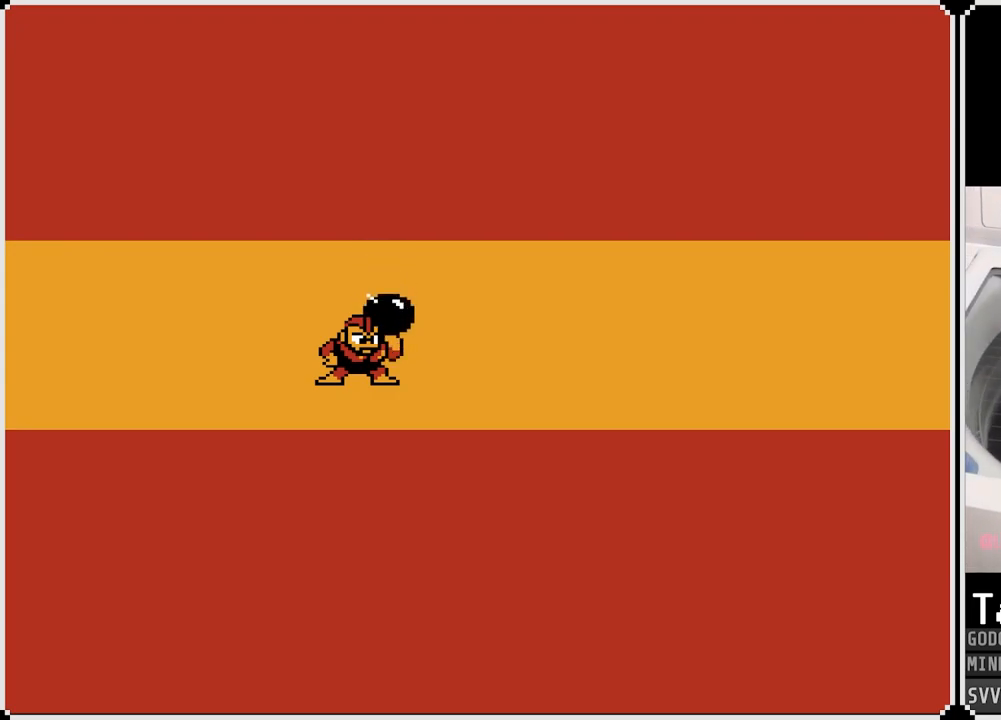
{"buttons": ["CROSS"], "left_stick": "center", "right_stick": "center", "events": [[483, "CROSS", "down"]]}
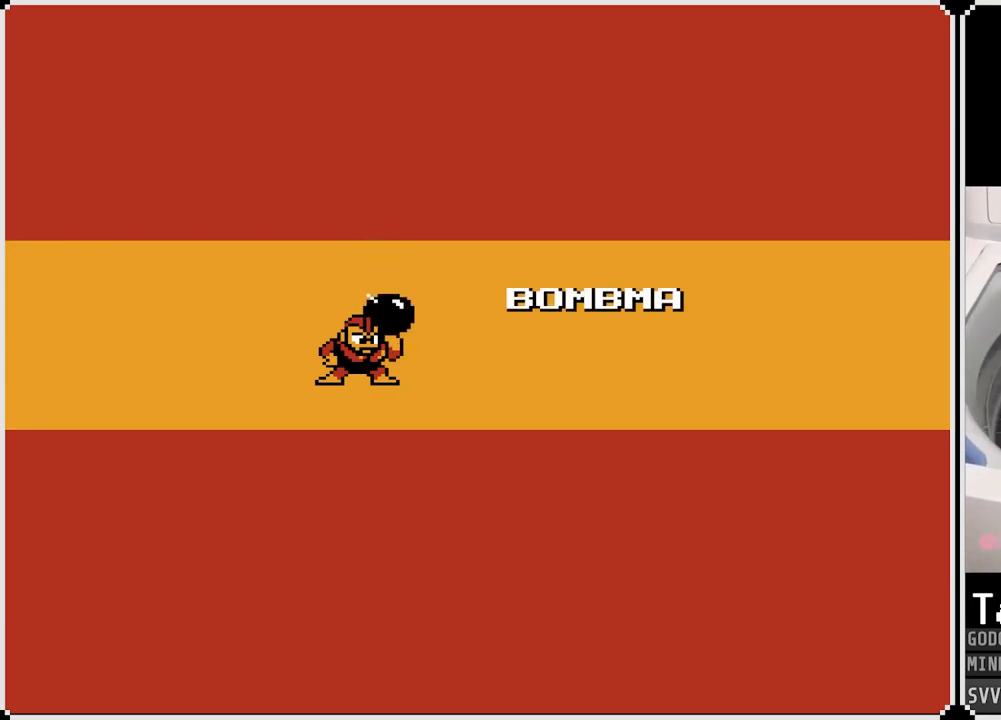
{"buttons": [], "left_stick": "center", "right_stick": "center", "events": [[133, "CROSS", "up"], [317, "CROSS", "down"], [433, "CROSS", "up"]]}
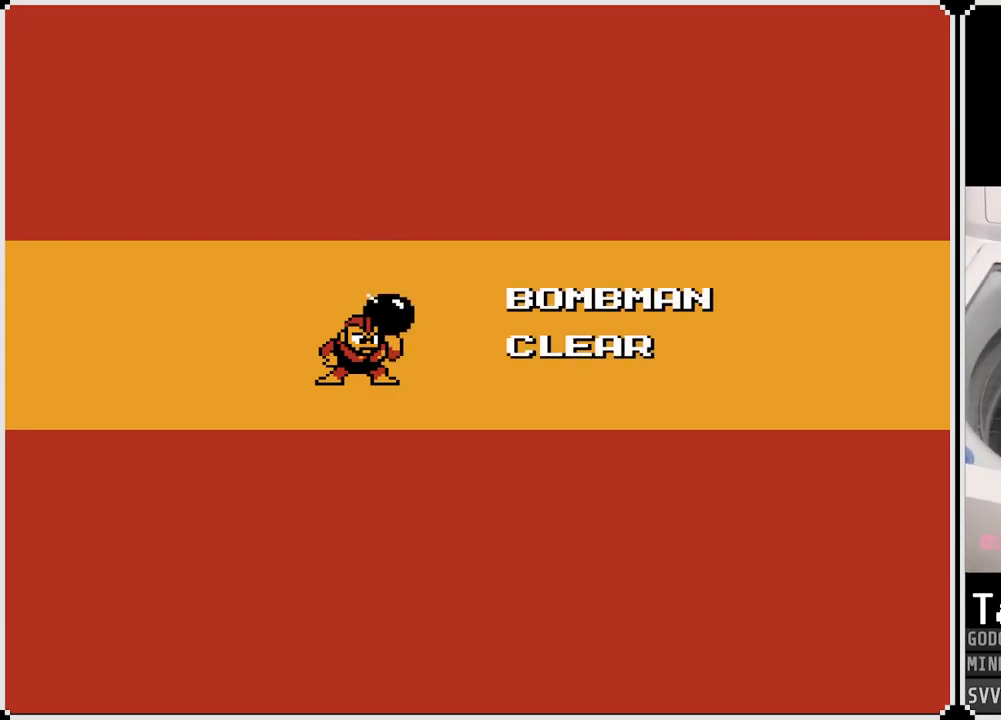
{"buttons": [], "left_stick": "center", "right_stick": "center", "events": []}
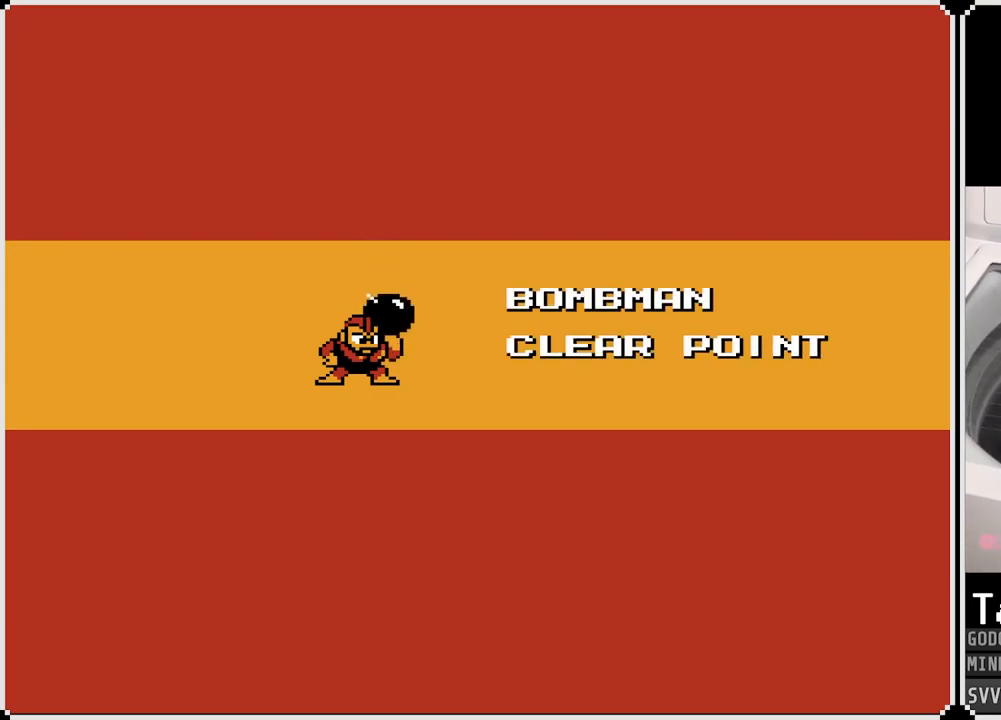
{"buttons": ["DPAD_DOWN"], "left_stick": "center", "right_stick": "center", "events": [[367, "CROSS", "down"], [433, "DPAD_DOWN", "down"], [483, "CROSS", "up"]]}
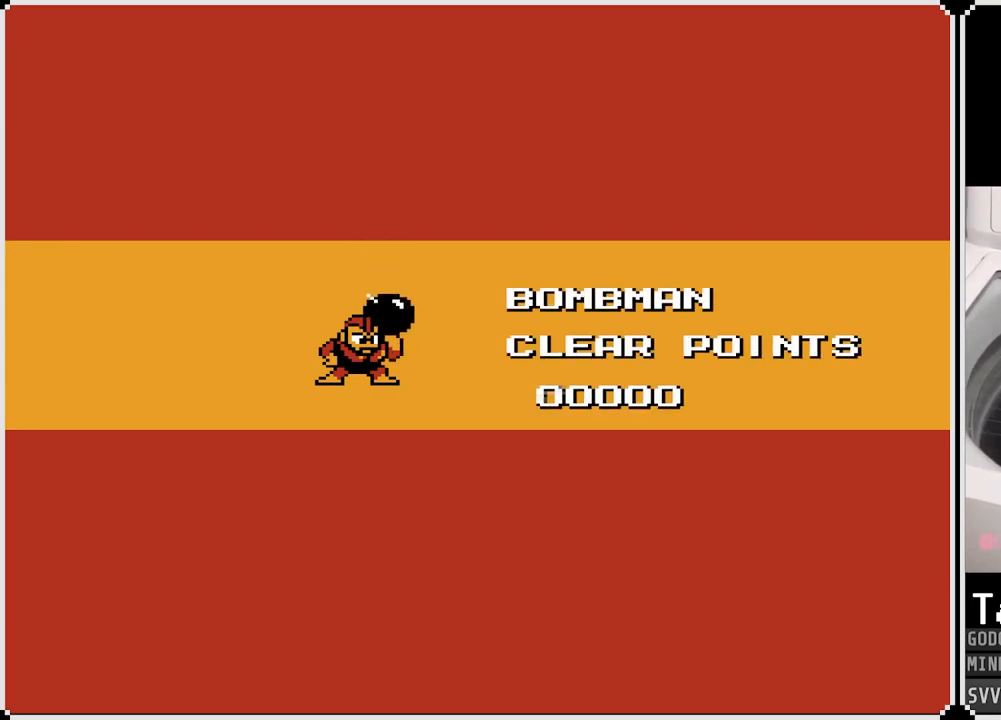
{"buttons": [], "left_stick": "center", "right_stick": "center", "events": [[67, "DPAD_DOWN", "up"], [300, "CIRCLE", "down"], [333, "DPAD_LEFT", "down"], [400, "CIRCLE", "up"], [450, "DPAD_LEFT", "up"]]}
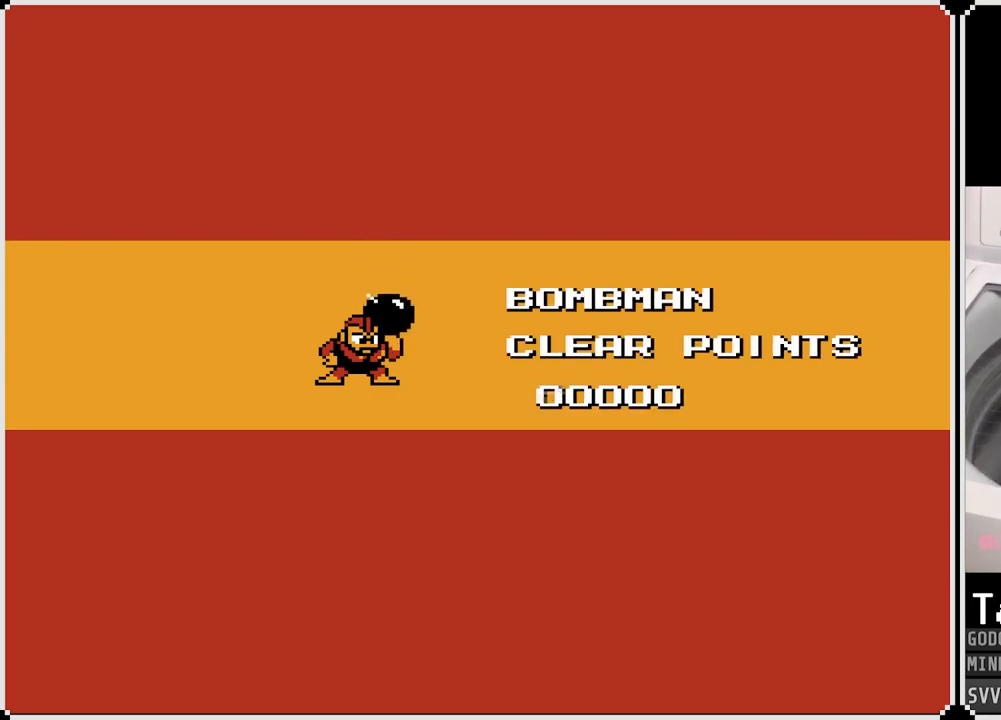
{"buttons": [], "left_stick": "center", "right_stick": "center", "events": [[100, "DPAD_UP", "down"], [217, "DPAD_UP", "up"], [250, "SQUARE", "down"], [350, "DPAD_RIGHT", "down"], [383, "SQUARE", "up"], [483, "DPAD_RIGHT", "up"]]}